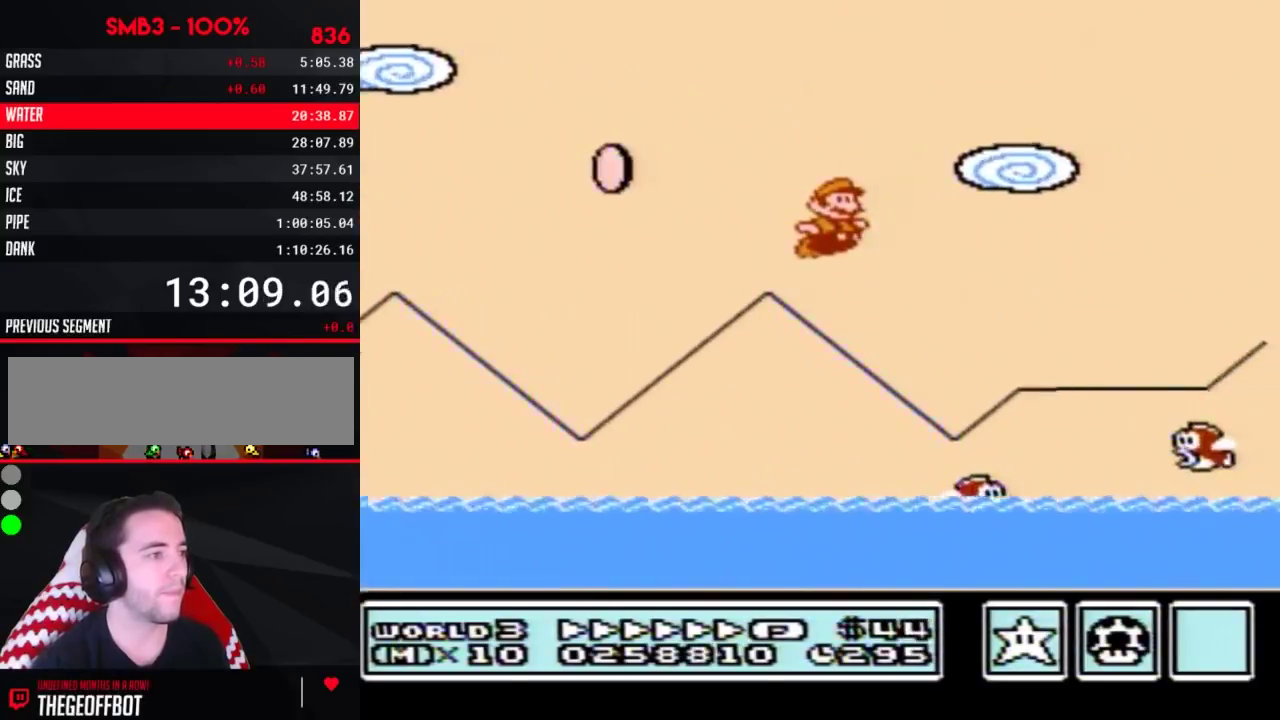
Gameplay with a controller (Nintendo layout); each line is a JSON object with the inputs held at the frame after it. "events" lists button and stick changes between this image and that frame as [ms after this image, input, new state], when the widget could be followed in between. Not read: L3 R3.
{"buttons": ["A", "B", "DPAD_RIGHT"], "events": [[50, "A", "down"]]}
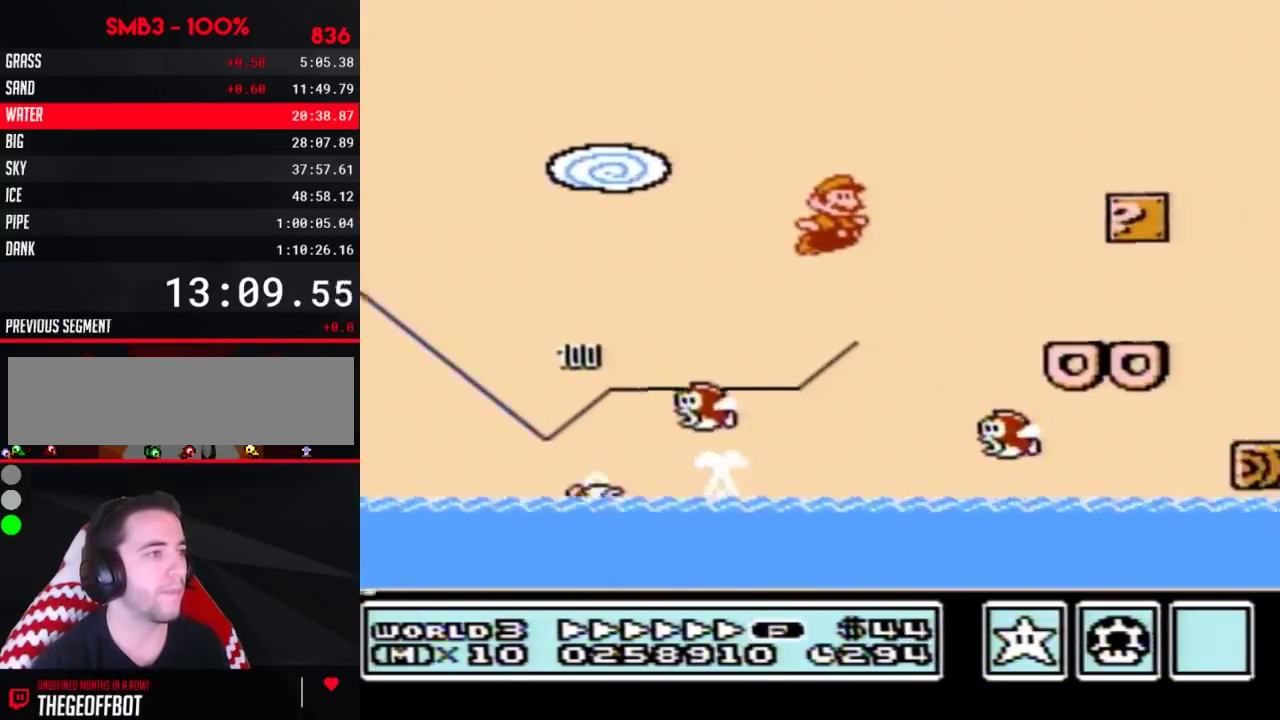
{"buttons": ["B", "DPAD_RIGHT"], "events": [[233, "A", "up"]]}
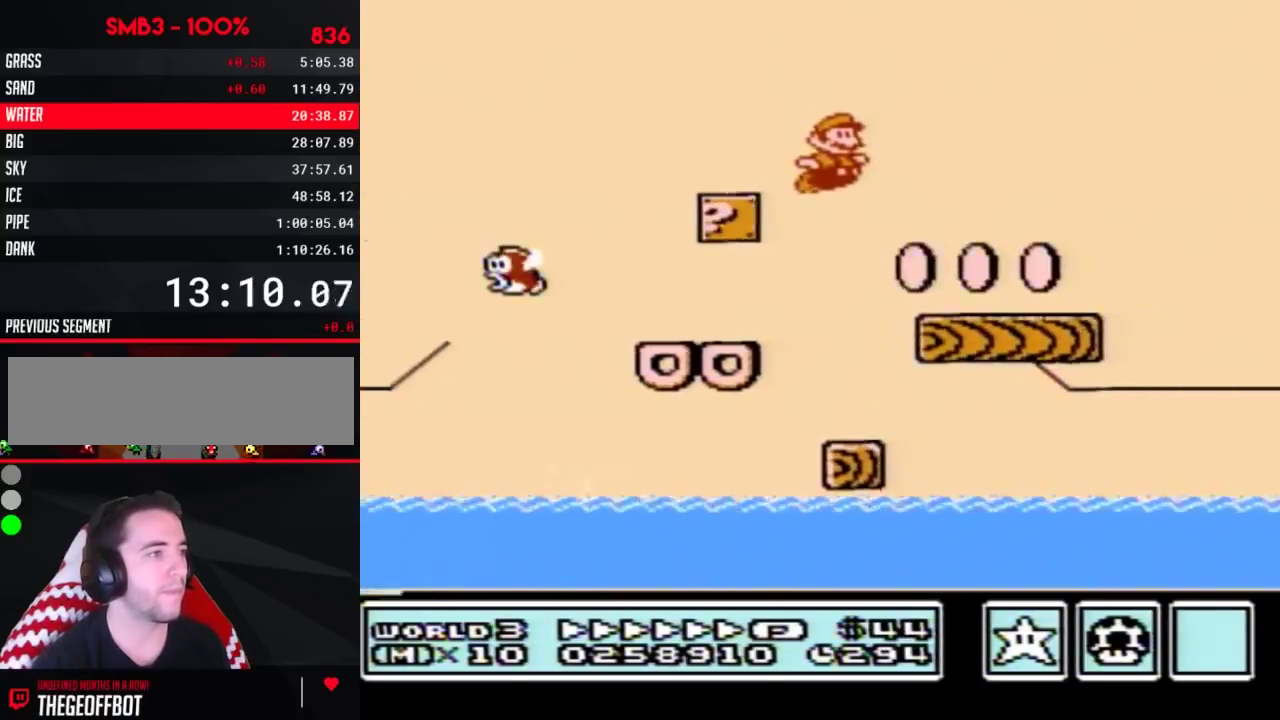
{"buttons": ["B", "DPAD_RIGHT"], "events": [[267, "A", "down"], [333, "A", "up"]]}
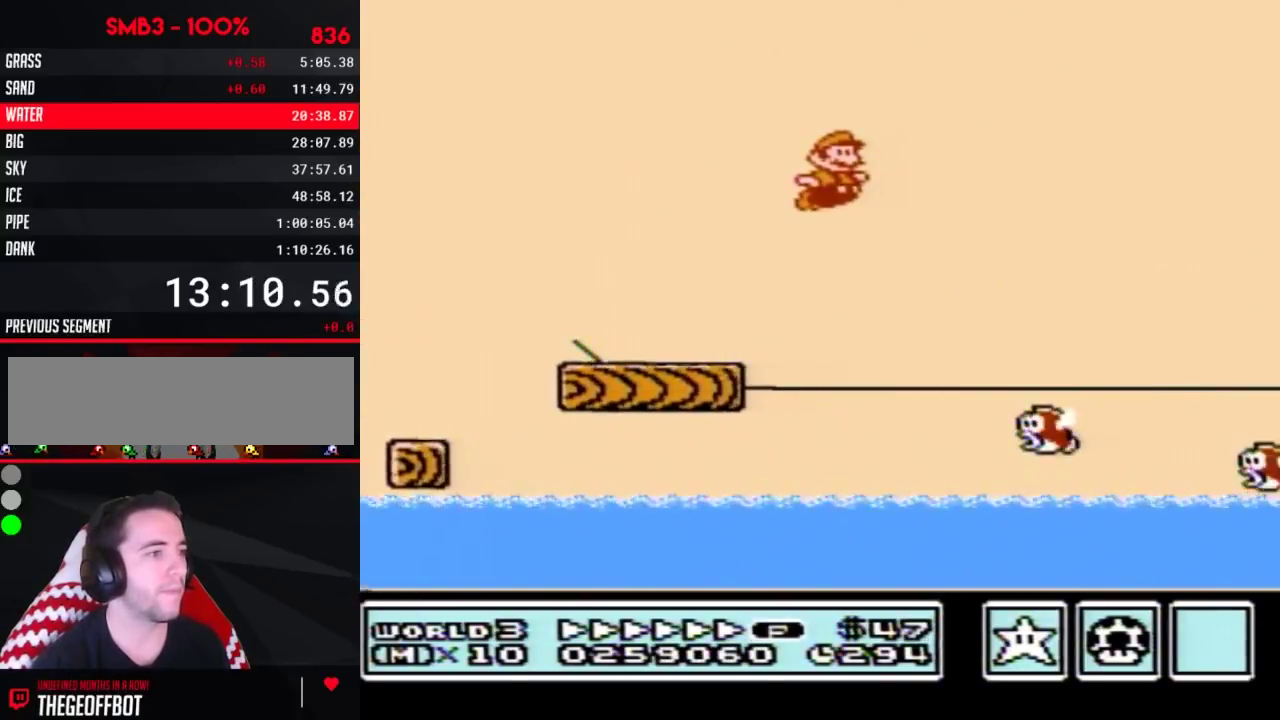
{"buttons": ["A", "B", "DPAD_RIGHT"], "events": [[400, "A", "down"]]}
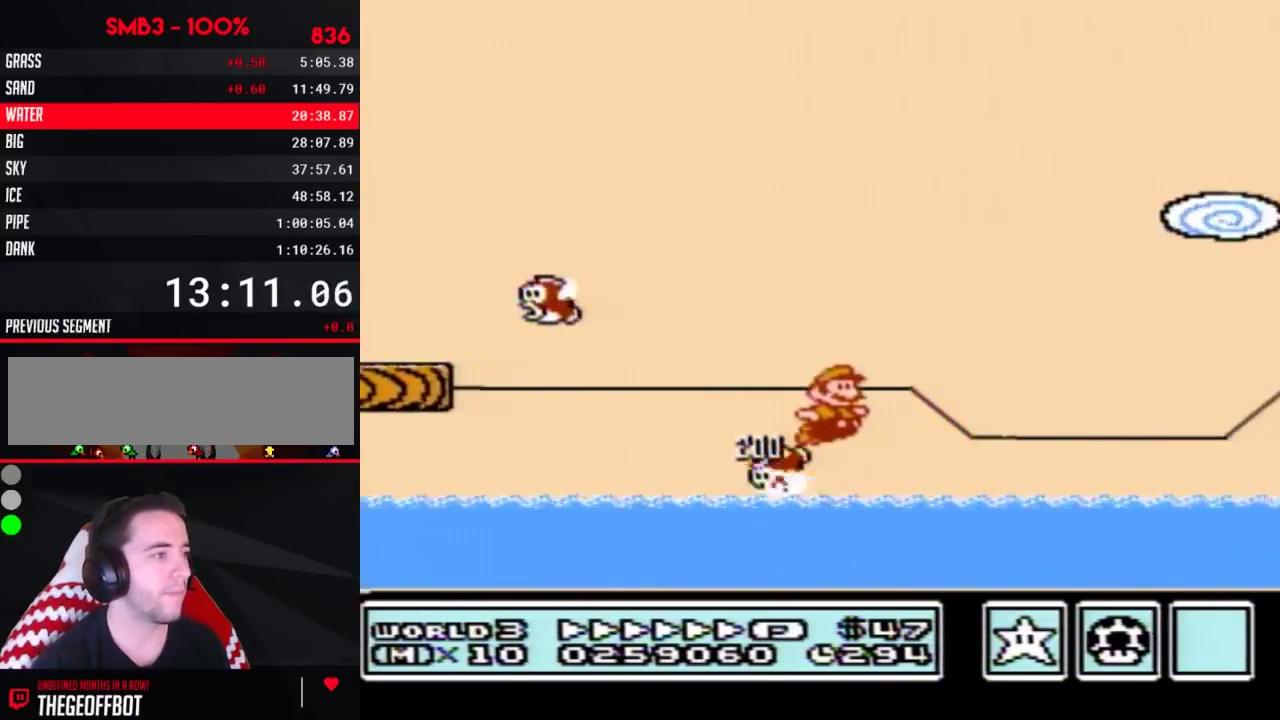
{"buttons": ["B", "DPAD_RIGHT"], "events": [[233, "A", "up"]]}
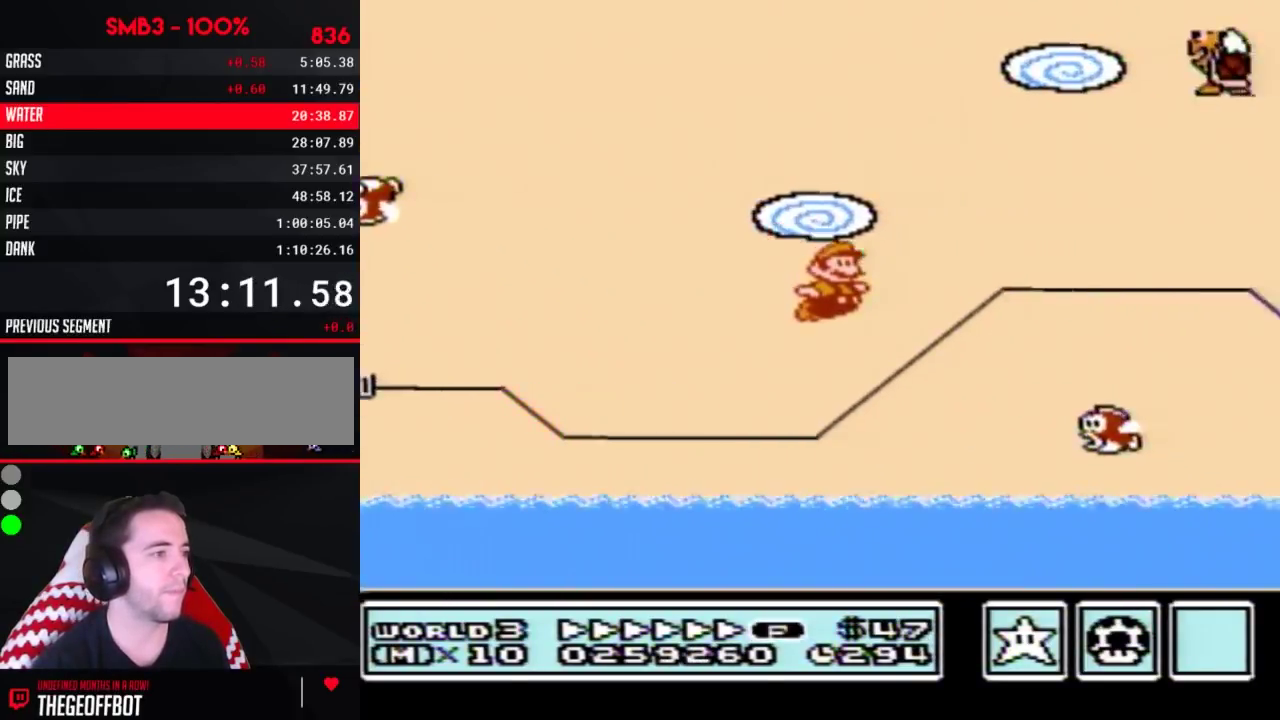
{"buttons": ["A", "B", "DPAD_LEFT"], "events": [[117, "A", "down"], [450, "DPAD_LEFT", "down"], [450, "DPAD_RIGHT", "up"]]}
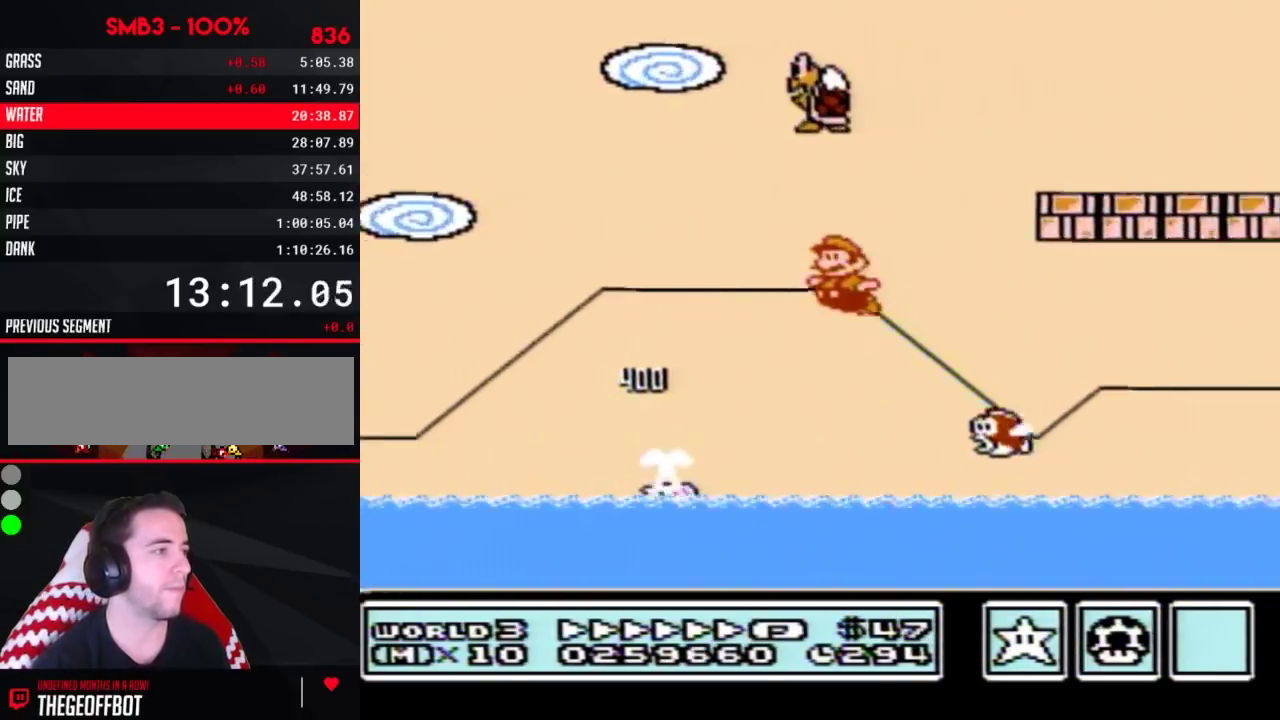
{"buttons": ["B", "DPAD_RIGHT"], "events": [[117, "DPAD_LEFT", "up"], [150, "DPAD_RIGHT", "down"], [300, "A", "up"]]}
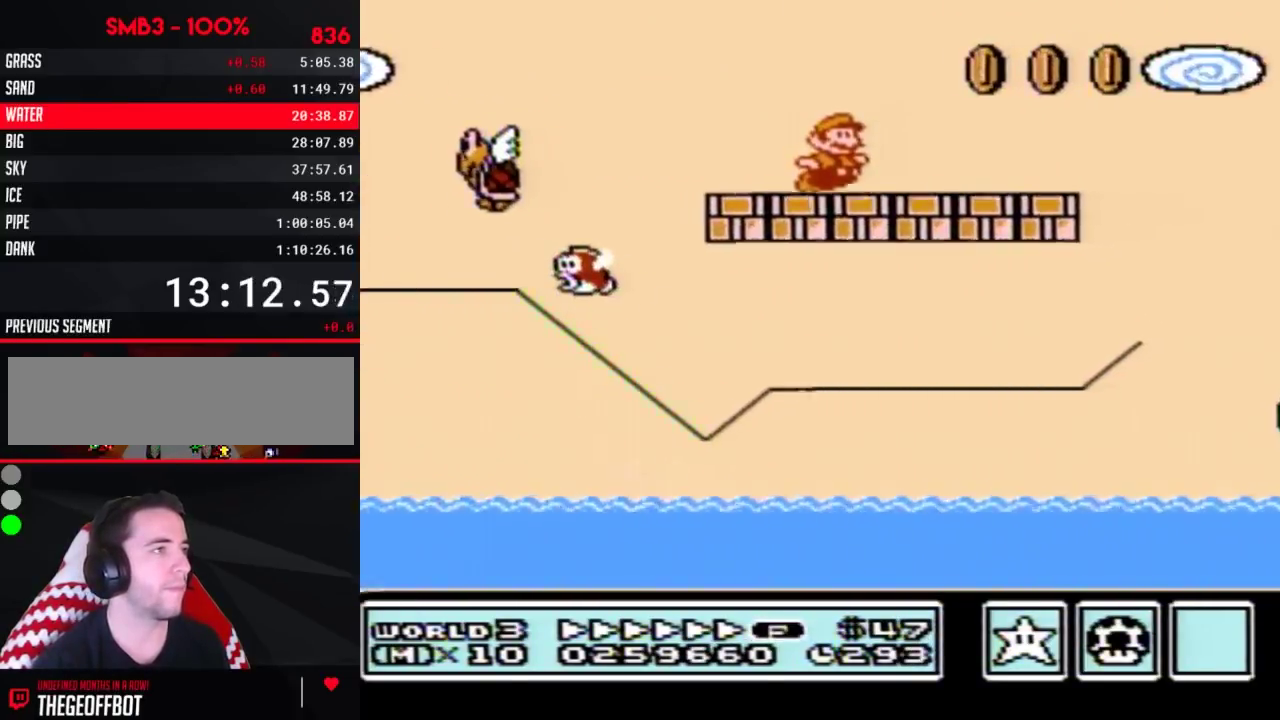
{"buttons": ["DPAD_RIGHT"], "events": [[183, "A", "down"], [467, "A", "up"], [483, "B", "up"]]}
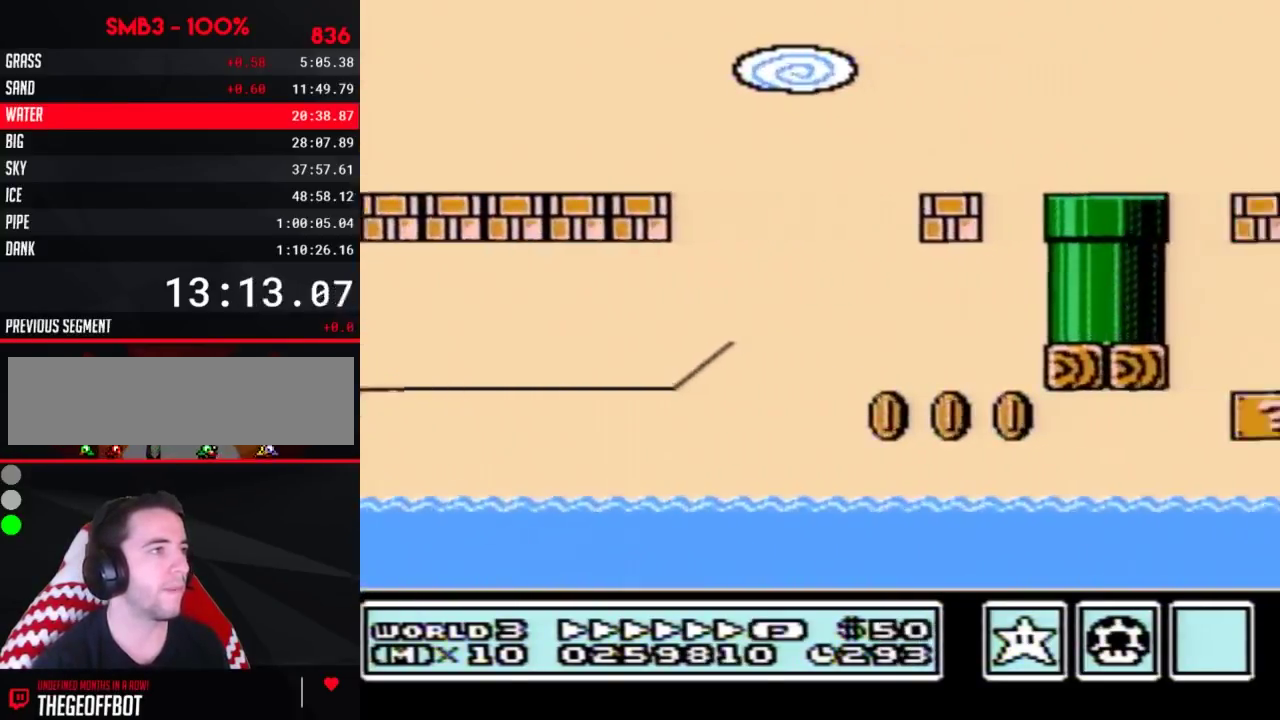
{"buttons": ["B", "DPAD_DOWN", "DPAD_LEFT"], "events": [[50, "B", "down"], [83, "DPAD_RIGHT", "up"], [150, "DPAD_LEFT", "down"], [433, "DPAD_DOWN", "down"]]}
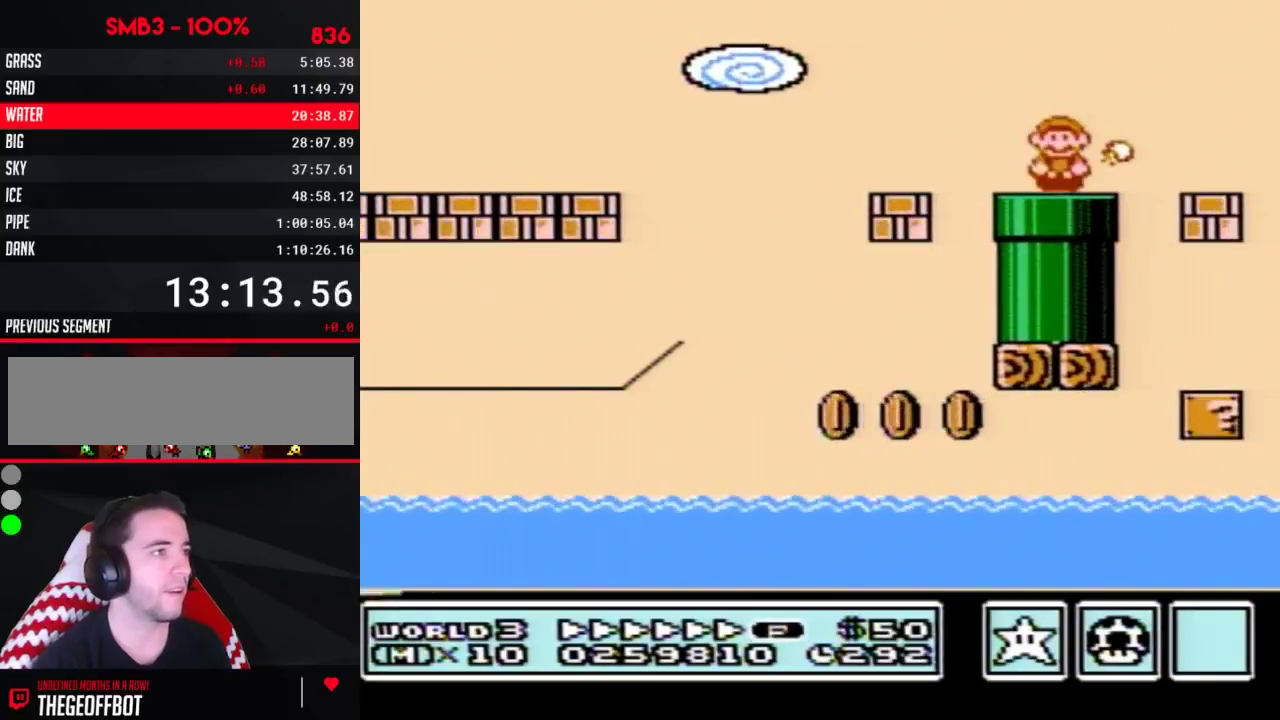
{"buttons": ["B"], "events": [[200, "DPAD_LEFT", "up"], [233, "DPAD_DOWN", "up"]]}
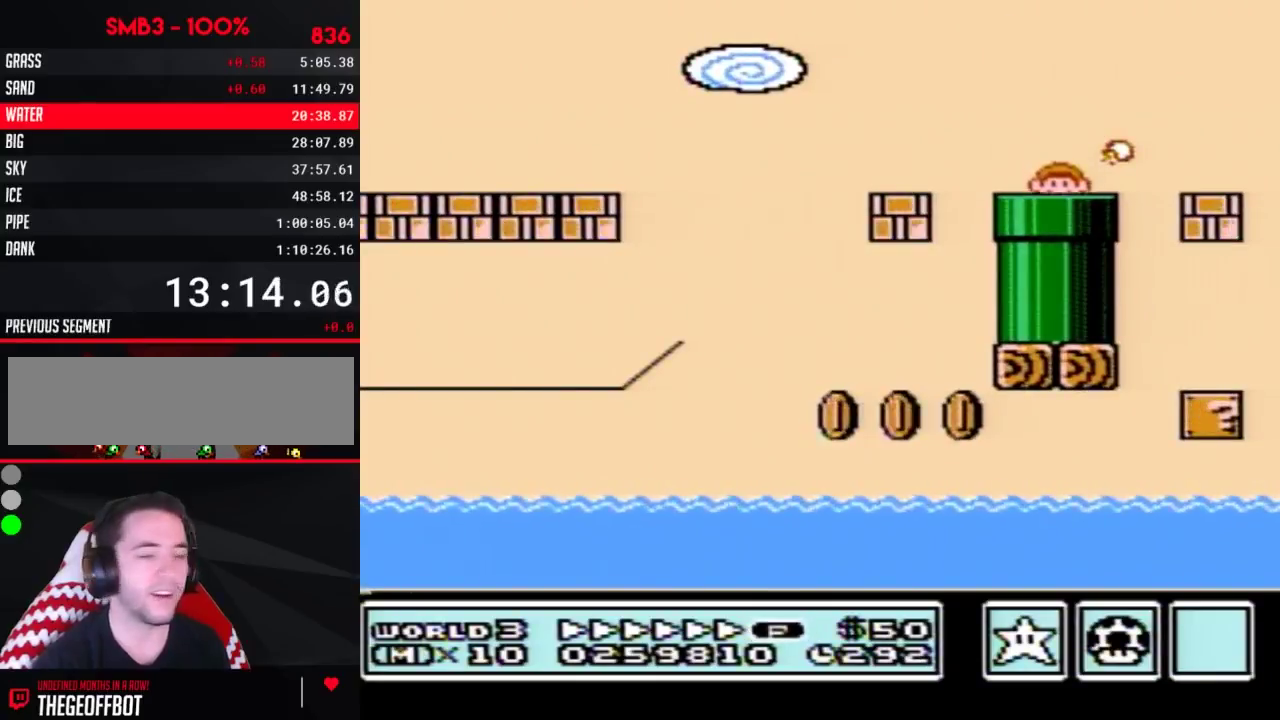
{"buttons": ["B", "DPAD_RIGHT"], "events": [[150, "DPAD_RIGHT", "down"]]}
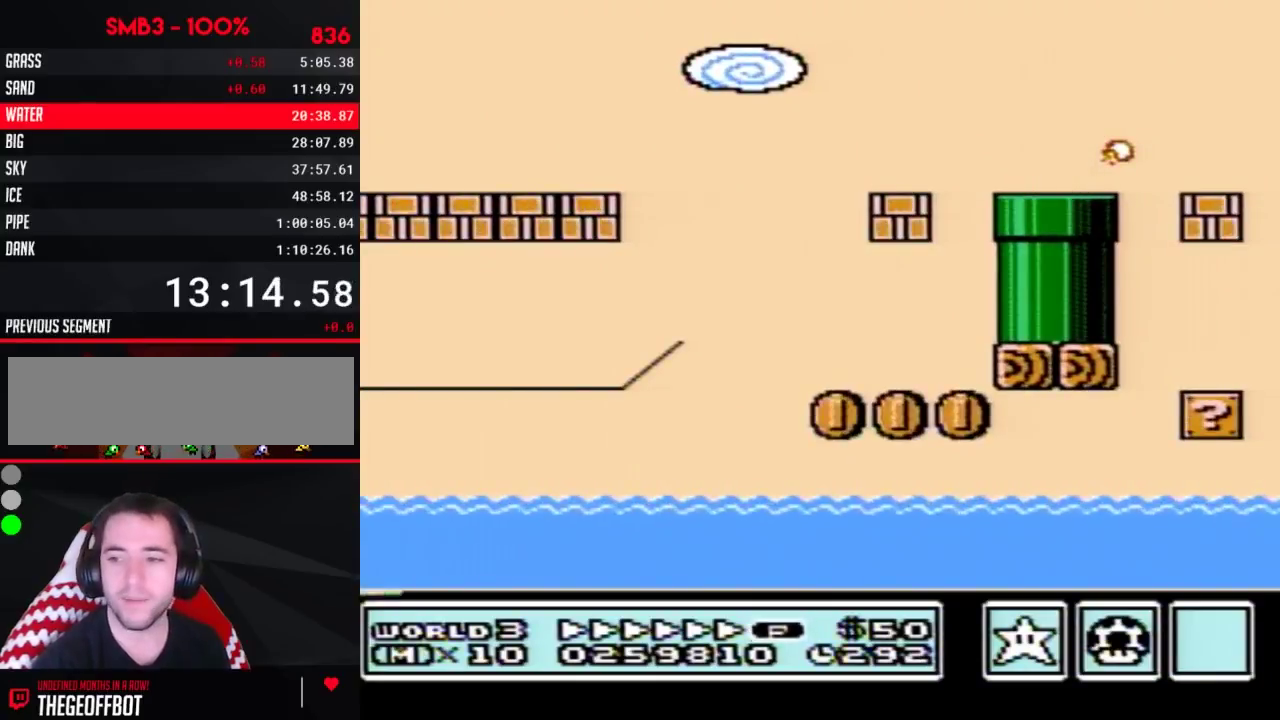
{"buttons": ["B", "DPAD_RIGHT"], "events": []}
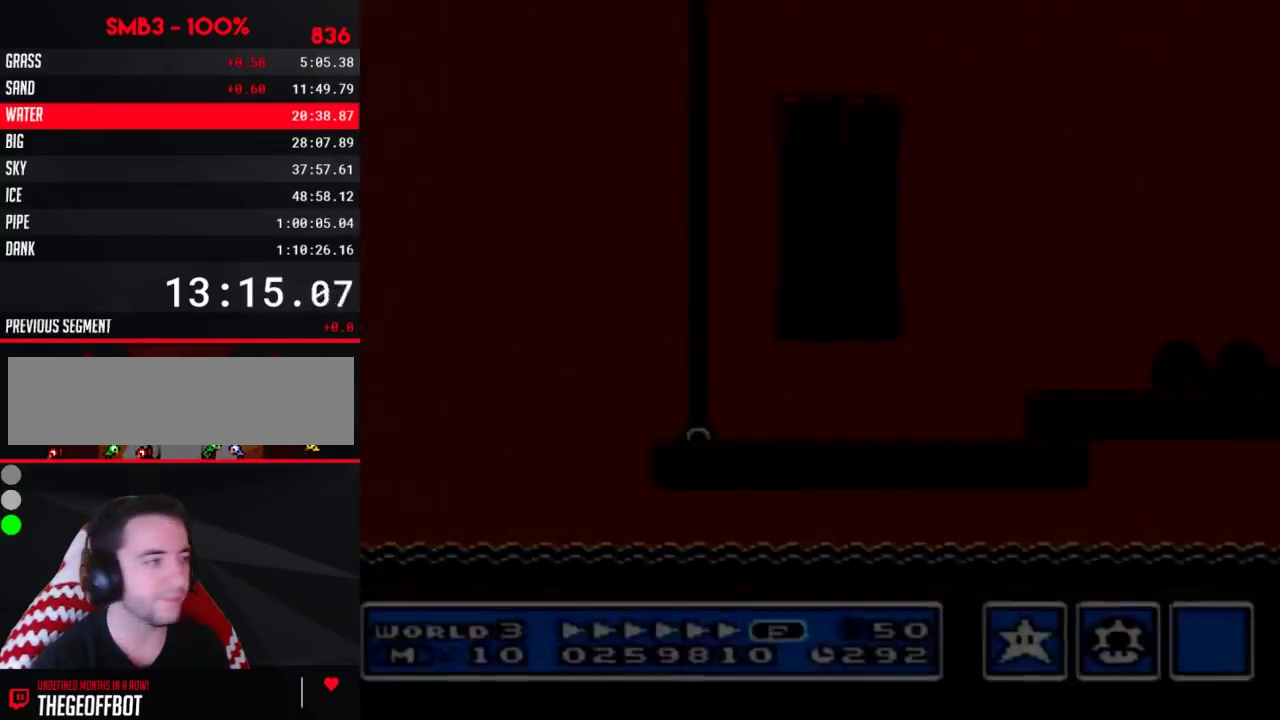
{"buttons": ["B", "DPAD_RIGHT"], "events": []}
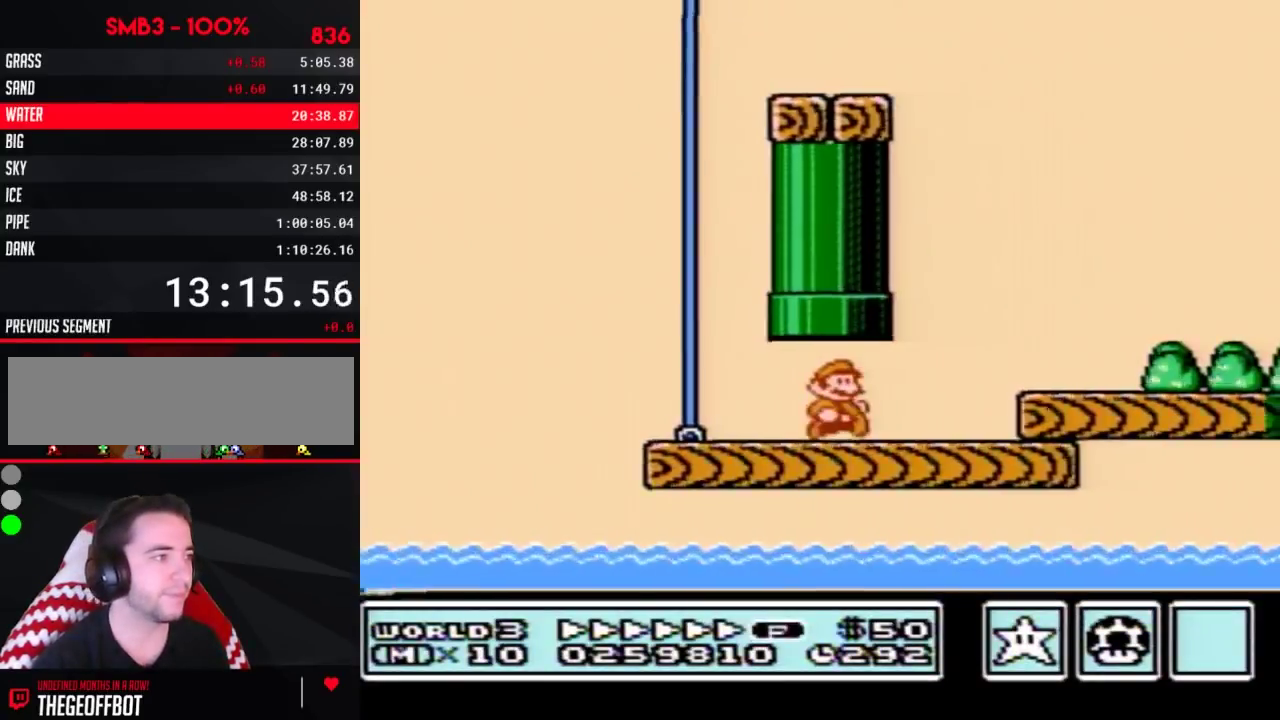
{"buttons": ["B", "DPAD_RIGHT"], "events": [[117, "A", "down"], [200, "A", "up"]]}
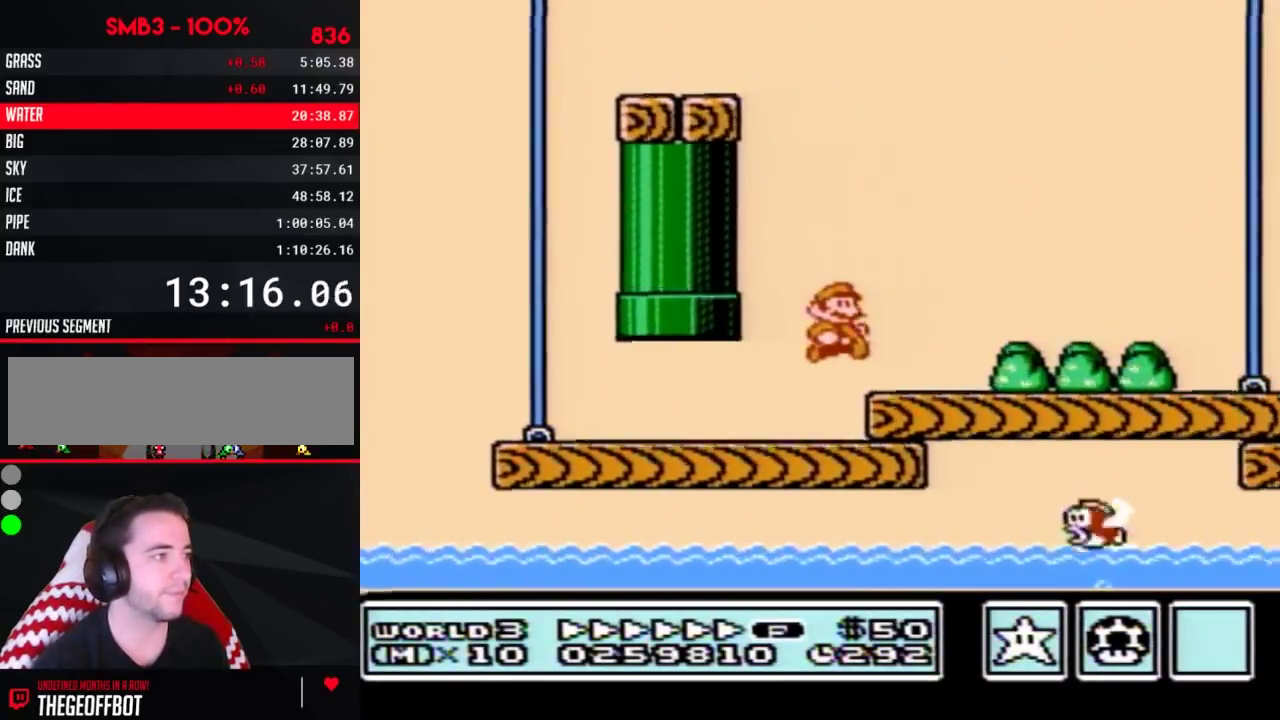
{"buttons": ["B", "DPAD_RIGHT"], "events": []}
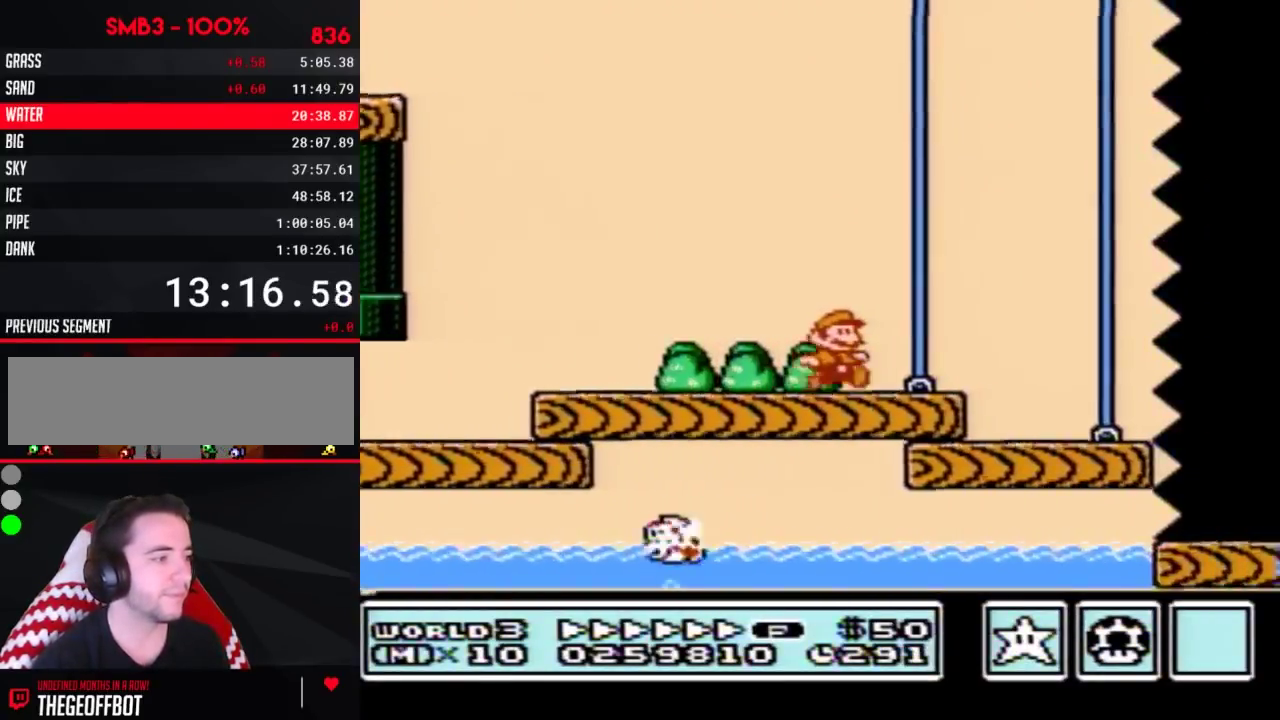
{"buttons": ["B", "DPAD_RIGHT"], "events": [[83, "A", "down"], [150, "A", "up"]]}
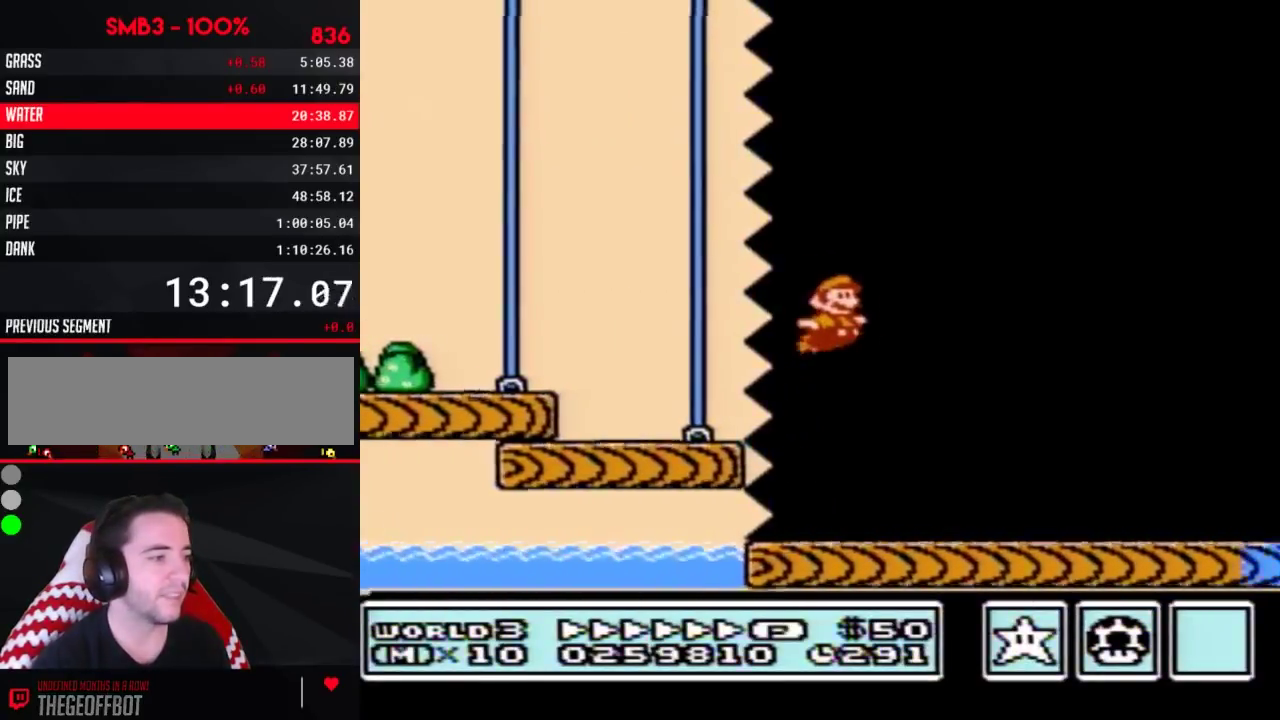
{"buttons": ["B", "DPAD_RIGHT"], "events": []}
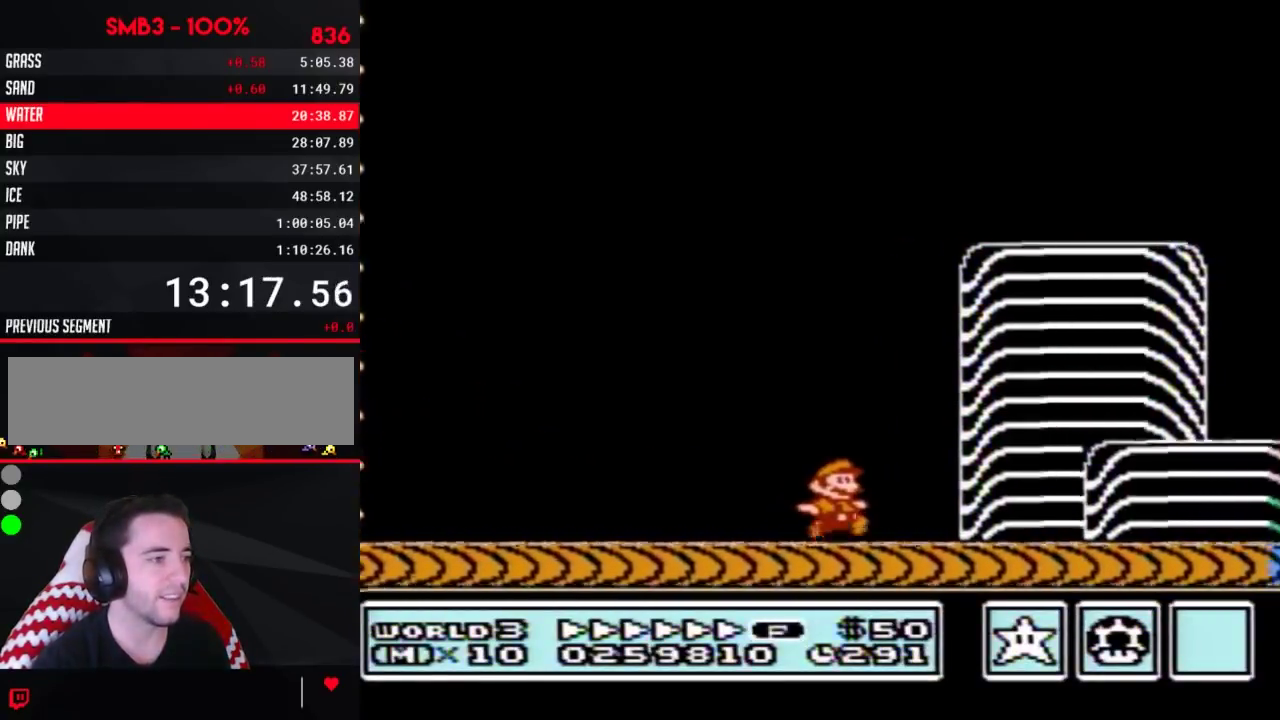
{"buttons": ["A", "B", "DPAD_RIGHT"], "events": [[333, "A", "down"]]}
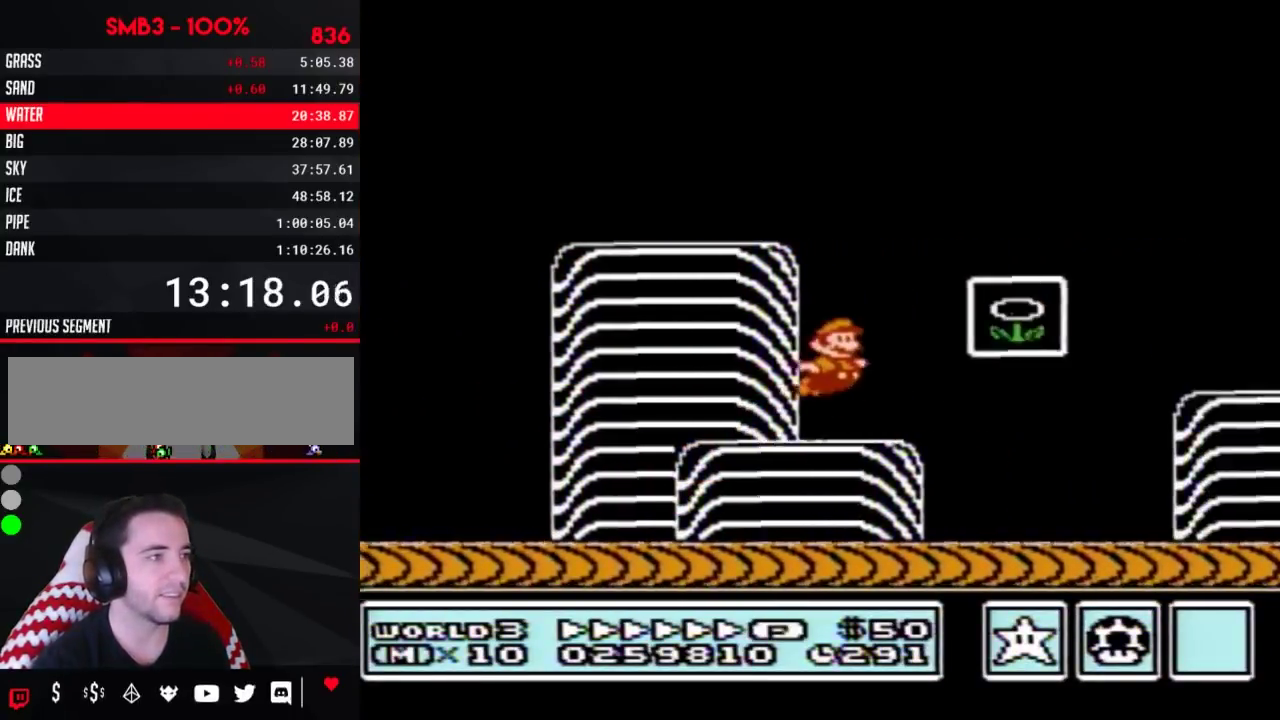
{"buttons": [], "events": [[83, "A", "up"], [200, "B", "up"], [233, "DPAD_RIGHT", "up"]]}